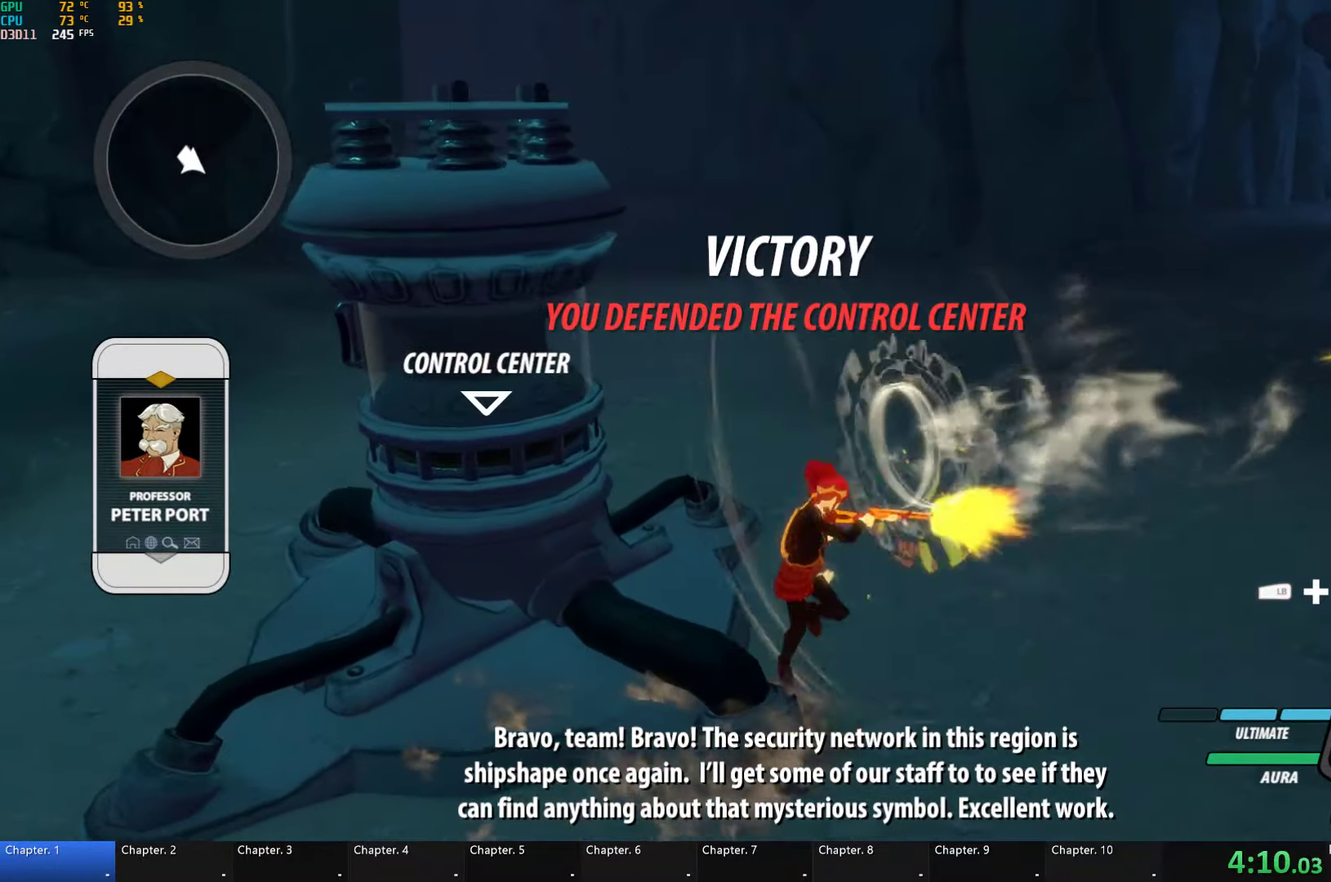
Gameplay with a controller (Xbox layout); each line is a JSON object with the inputs held at the frame after it. "events" lists button and stick changes between this image and that frame as [ms after this image, input, new state], when the widget could be followed in between.
{"buttons": ["A", "R2"], "left_stick": "up-right", "right_stick": "center", "events": [[33, "A", "down"], [33, "R2", "down"], [167, "A", "up"], [167, "B", "down"], [167, "R2", "up"], [233, "B", "up"], [250, "A", "down"], [250, "R2", "down"], [367, "A", "up"], [383, "B", "down"], [400, "R2", "up"], [450, "B", "up"], [500, "A", "down"], [500, "R2", "down"]]}
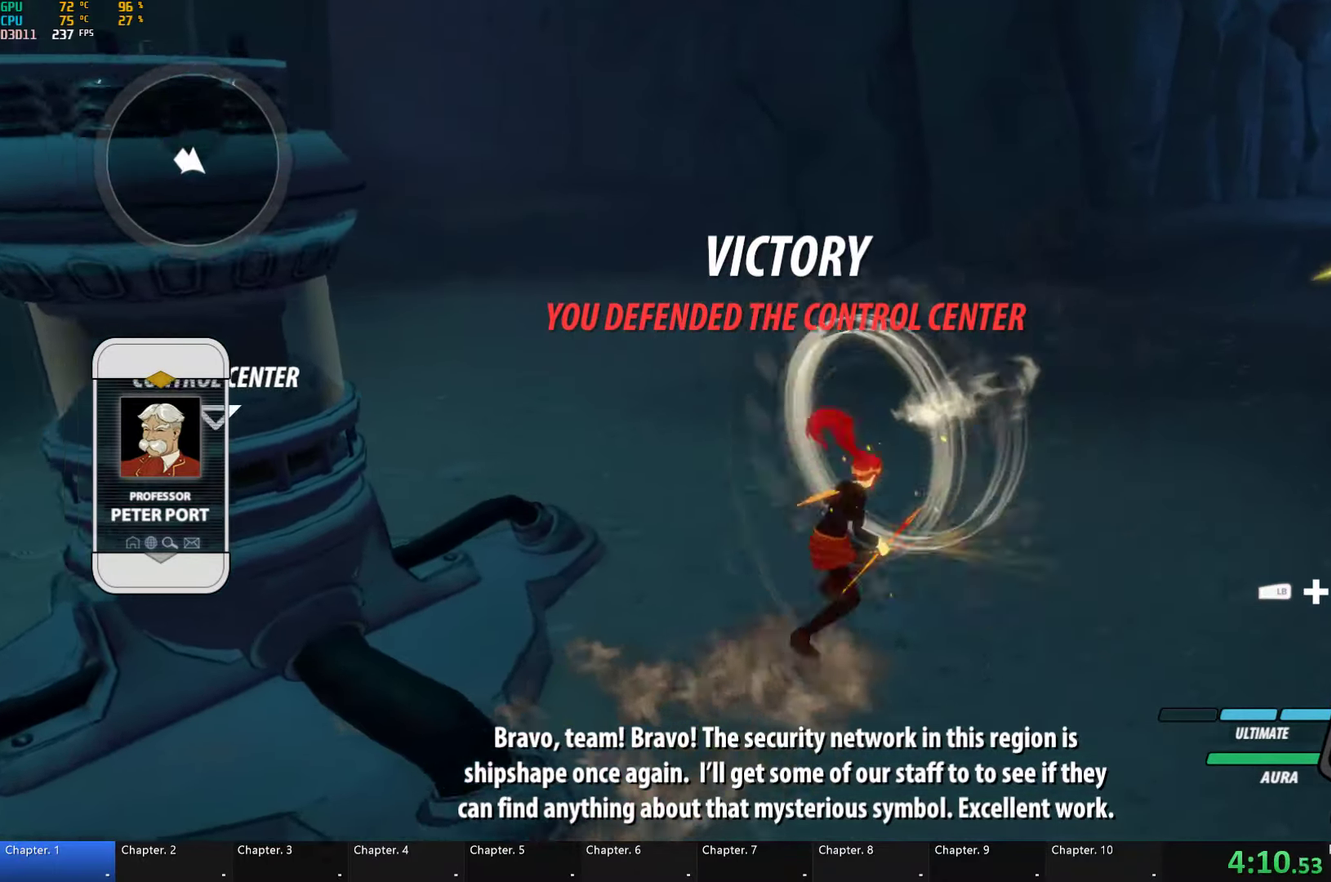
{"buttons": ["A", "R2"], "left_stick": "up-right", "right_stick": "center", "events": [[100, "A", "up"], [117, "B", "down"], [133, "R2", "up"], [183, "B", "up"], [200, "A", "down"], [200, "R2", "down"], [300, "A", "up"], [317, "B", "down"], [333, "R2", "up"], [400, "B", "up"], [417, "A", "down"], [417, "R2", "down"]]}
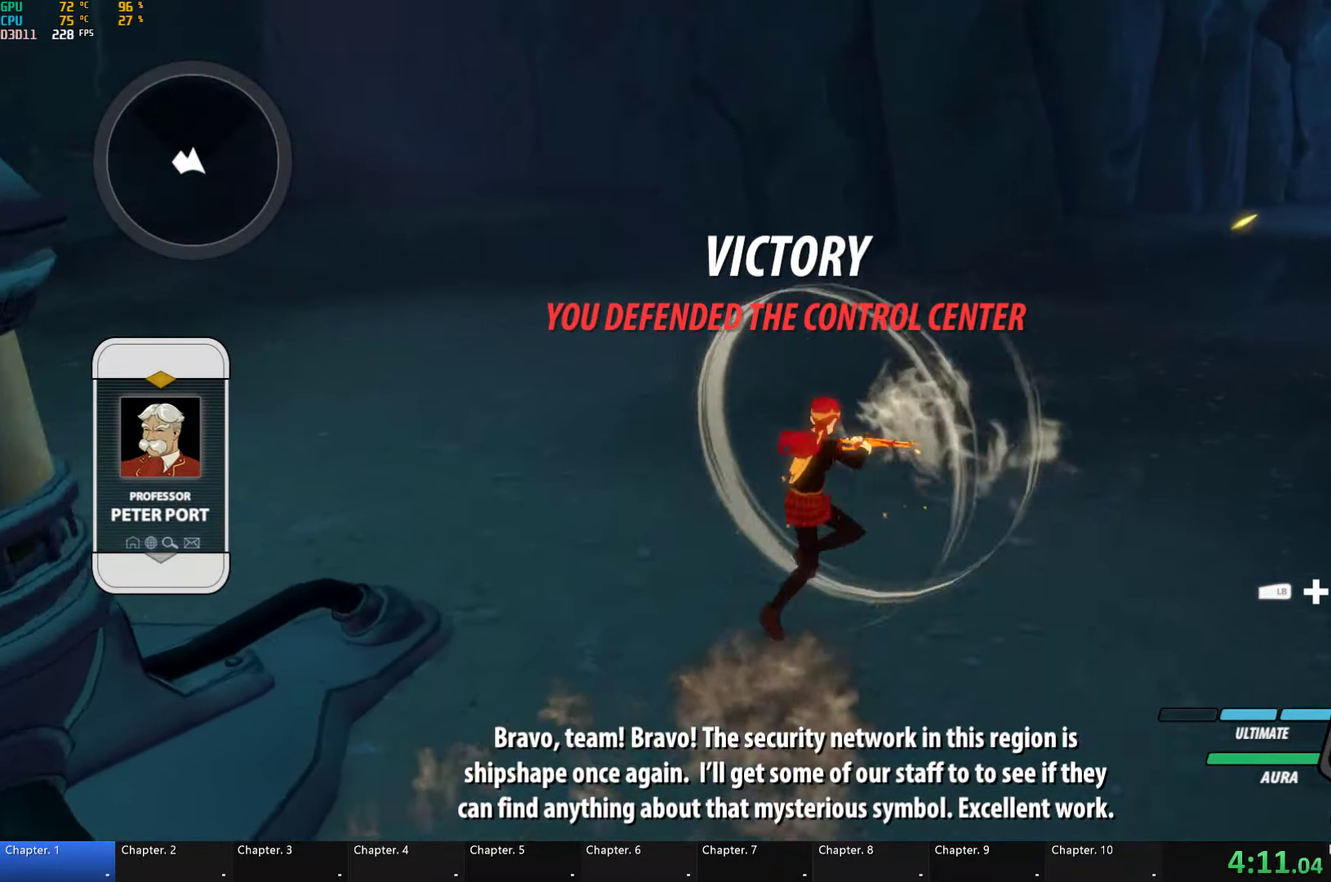
{"buttons": ["B", "R2"], "left_stick": "up-right", "right_stick": "center", "events": [[33, "A", "up"], [33, "B", "down"], [67, "R2", "up"], [117, "B", "up"], [133, "A", "down"], [150, "R2", "down"], [200, "left_stick", "up"], [250, "A", "up"], [250, "B", "down"], [300, "R2", "up"], [350, "A", "down"], [350, "B", "up"], [367, "R2", "down"], [483, "left_stick", "up-right"], [500, "A", "up"], [500, "B", "down"]]}
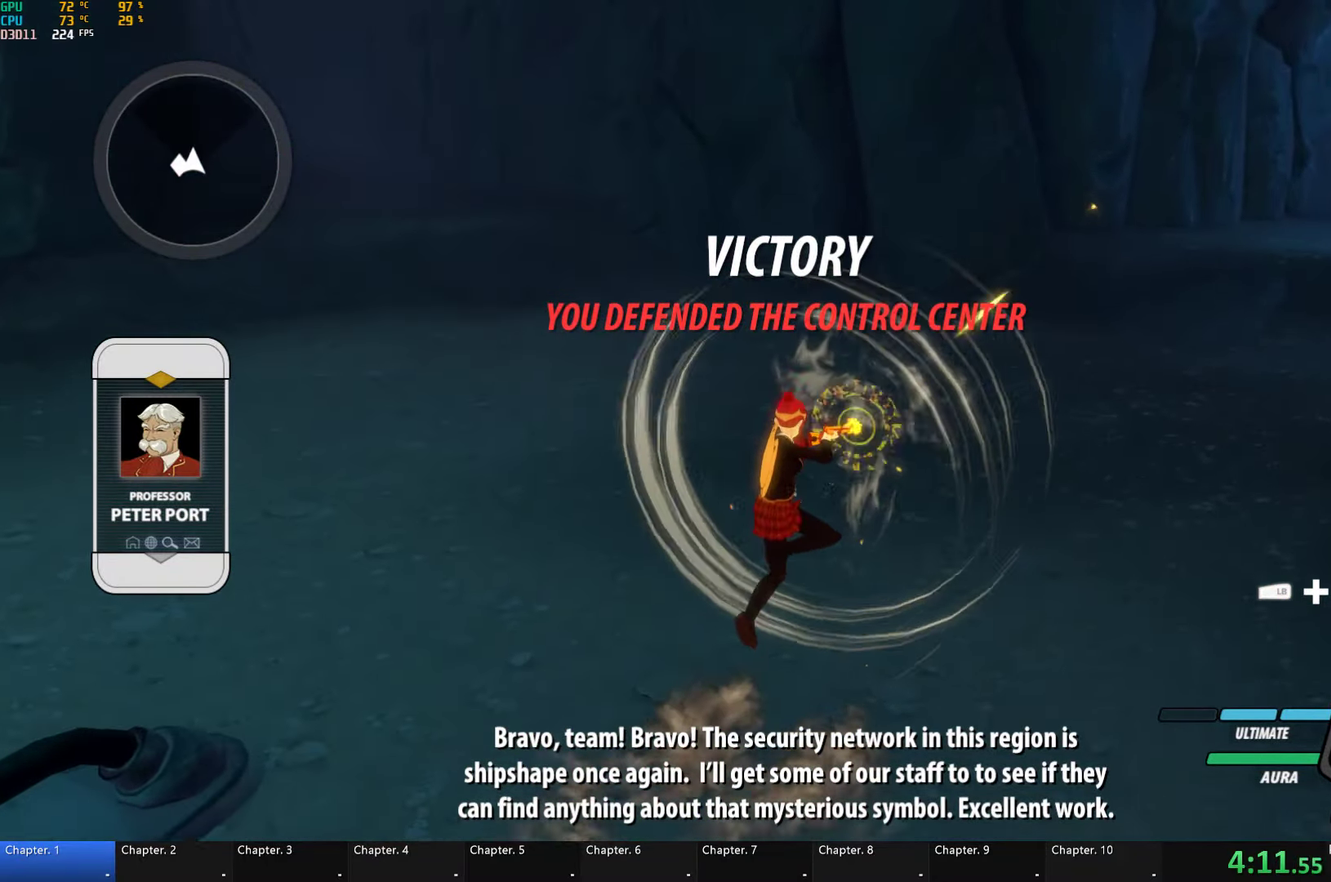
{"buttons": ["B"], "left_stick": "up-right", "right_stick": "center", "events": [[17, "R2", "up"], [83, "A", "down"], [83, "B", "up"], [83, "R2", "down"], [200, "A", "up"], [217, "B", "down"], [217, "R2", "up"], [300, "B", "up"], [317, "A", "down"], [317, "R2", "down"], [450, "A", "up"], [450, "B", "down"], [450, "R2", "up"]]}
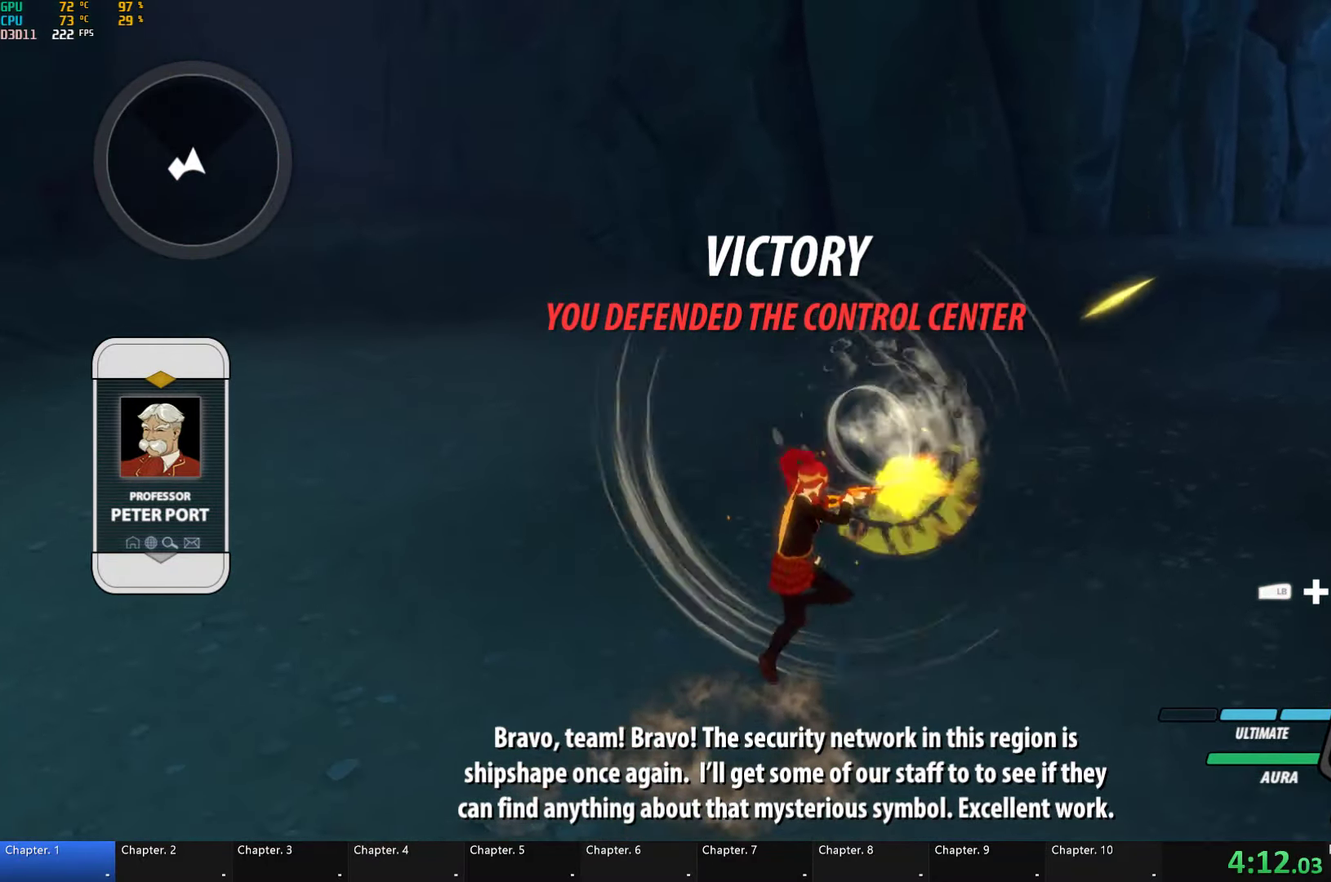
{"buttons": ["A", "R2"], "left_stick": "up-right", "right_stick": "center", "events": [[17, "B", "up"], [33, "A", "down"], [67, "R2", "down"], [150, "A", "up"], [183, "B", "down"], [183, "R2", "up"], [233, "B", "up"], [283, "A", "down"], [300, "R2", "down"], [383, "A", "up"], [417, "B", "down"], [417, "R2", "up"], [467, "B", "up"], [500, "A", "down"], [500, "R2", "down"]]}
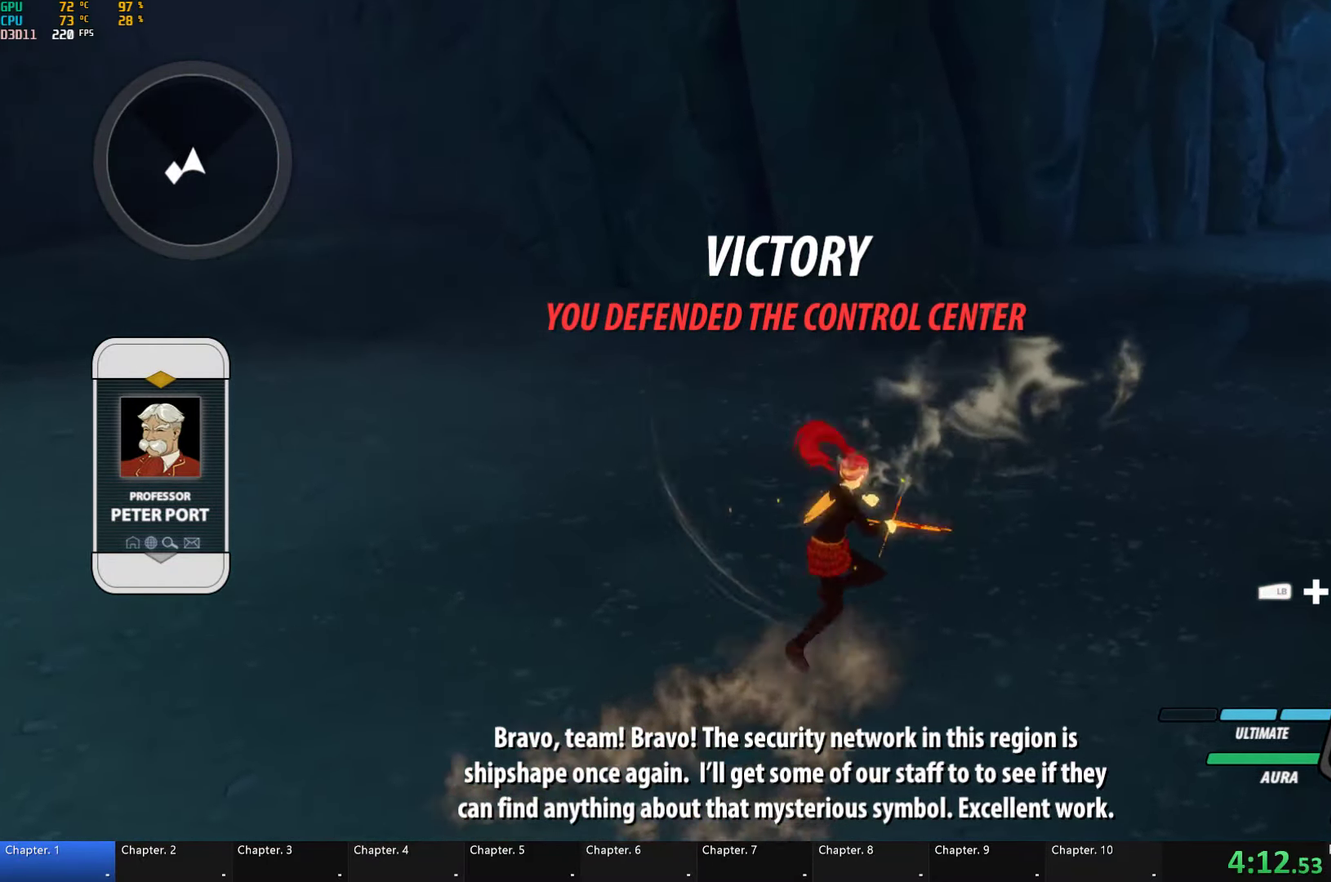
{"buttons": ["A", "R2"], "left_stick": "up-right", "right_stick": "center", "events": [[100, "A", "up"], [133, "B", "down"], [133, "R2", "up"], [183, "B", "up"], [217, "A", "down"], [233, "R2", "down"], [333, "A", "up"], [350, "B", "down"], [350, "R2", "up"], [417, "B", "up"], [450, "A", "down"], [450, "R2", "down"]]}
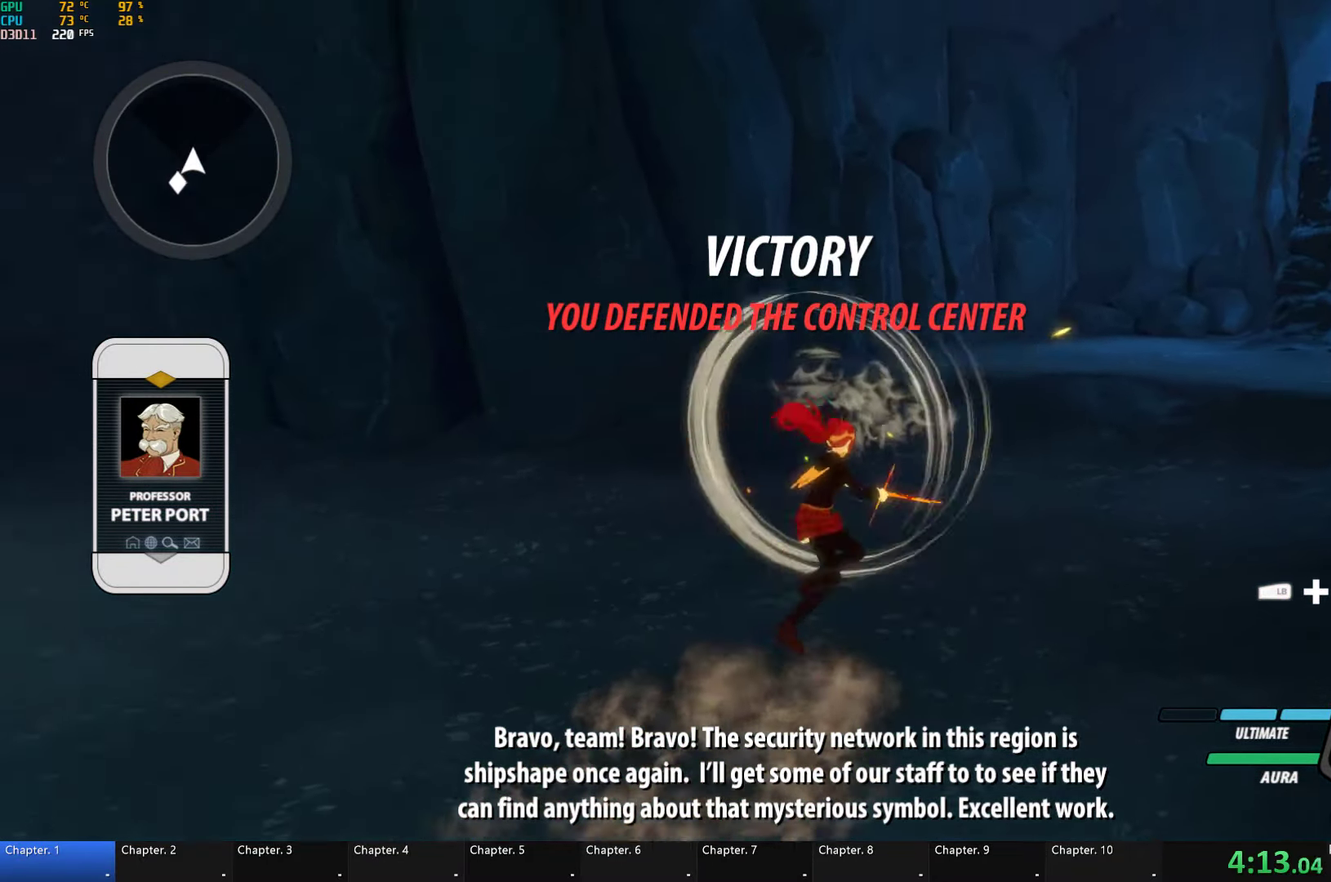
{"buttons": ["A", "R2"], "left_stick": "up-right", "right_stick": "center", "events": [[67, "A", "up"], [100, "B", "down"], [100, "R2", "up"], [167, "B", "up"], [183, "A", "down"], [200, "R2", "down"], [317, "A", "up"], [333, "B", "down"], [333, "R2", "up"], [383, "B", "up"], [417, "A", "down"], [417, "R2", "down"]]}
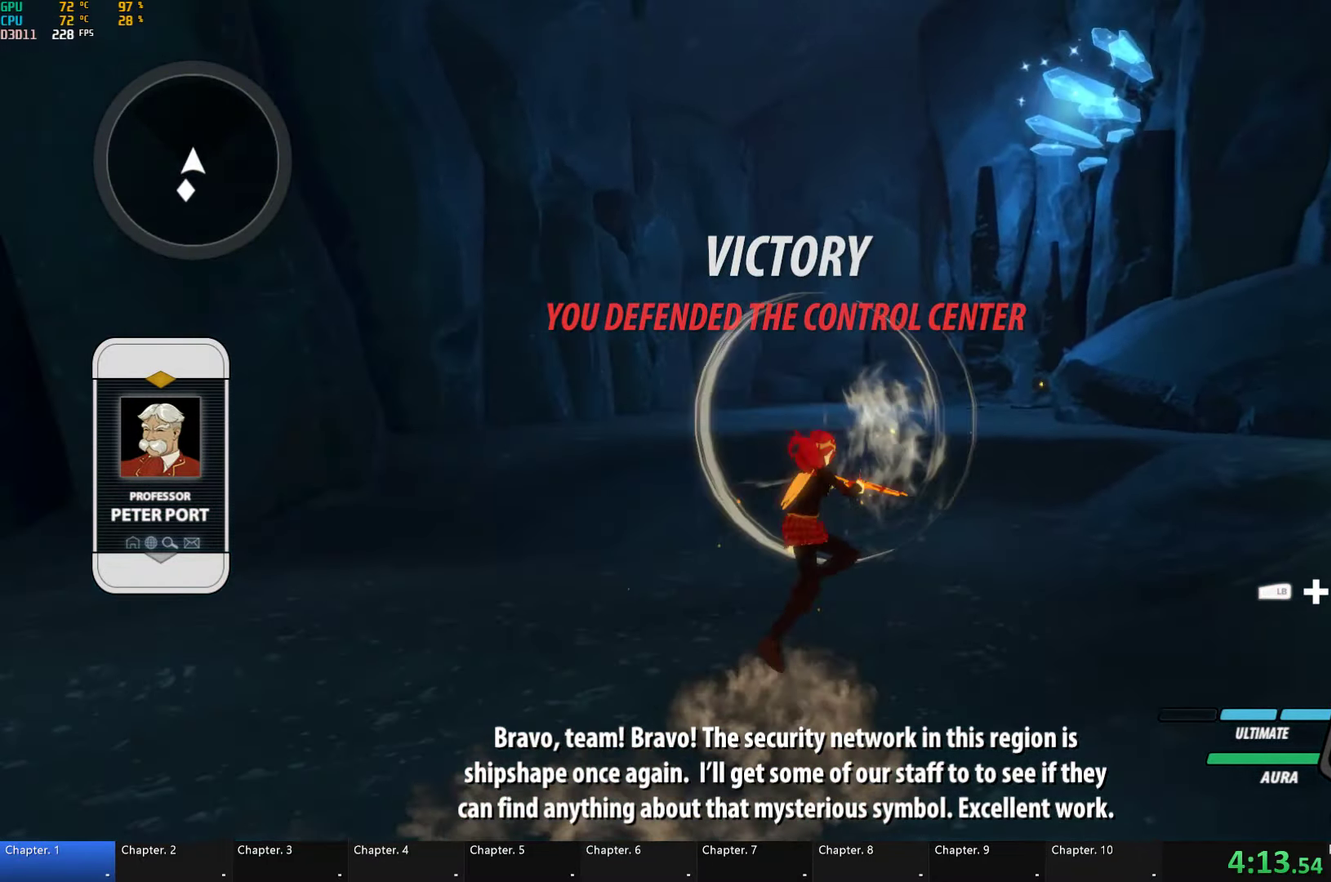
{"buttons": ["X"], "left_stick": "up-right", "right_stick": "center", "events": [[50, "A", "up"], [50, "B", "down"], [67, "R2", "up"], [133, "B", "up"], [233, "X", "down"], [333, "X", "up"], [400, "X", "down"]]}
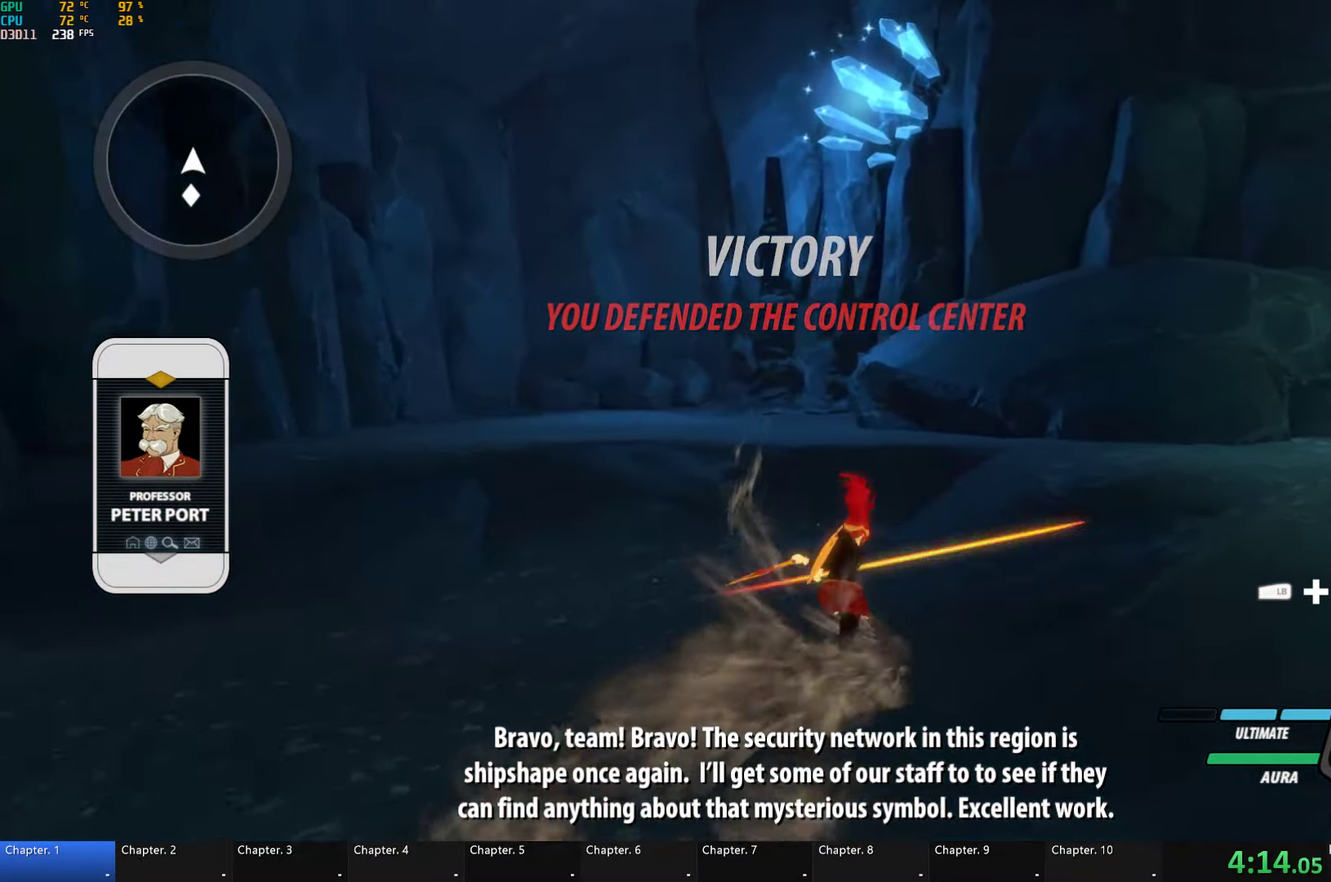
{"buttons": [], "left_stick": "center", "right_stick": "center", "events": [[33, "X", "up"], [83, "L1", "down"], [167, "L1", "up"], [200, "left_stick", "up"], [284, "Y", "down"], [284, "left_stick", "center"], [334, "L2", "down"], [384, "L2", "up"], [384, "Y", "up"]]}
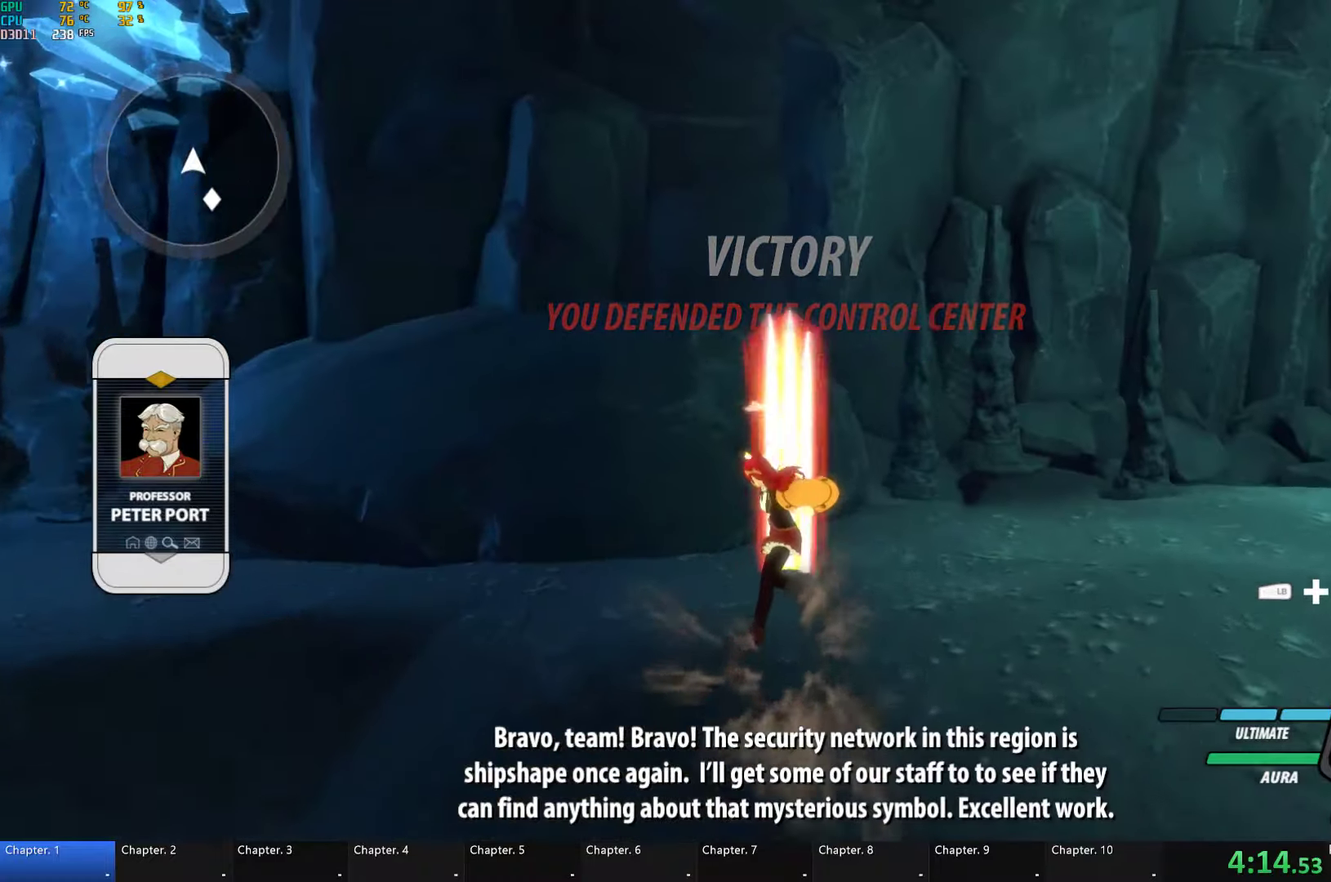
{"buttons": ["L1", "R1"], "left_stick": "right", "right_stick": "right", "events": [[34, "right_stick", "down-right"], [167, "left_stick", "right"], [334, "right_stick", "right"], [467, "L1", "down"], [467, "R1", "down"]]}
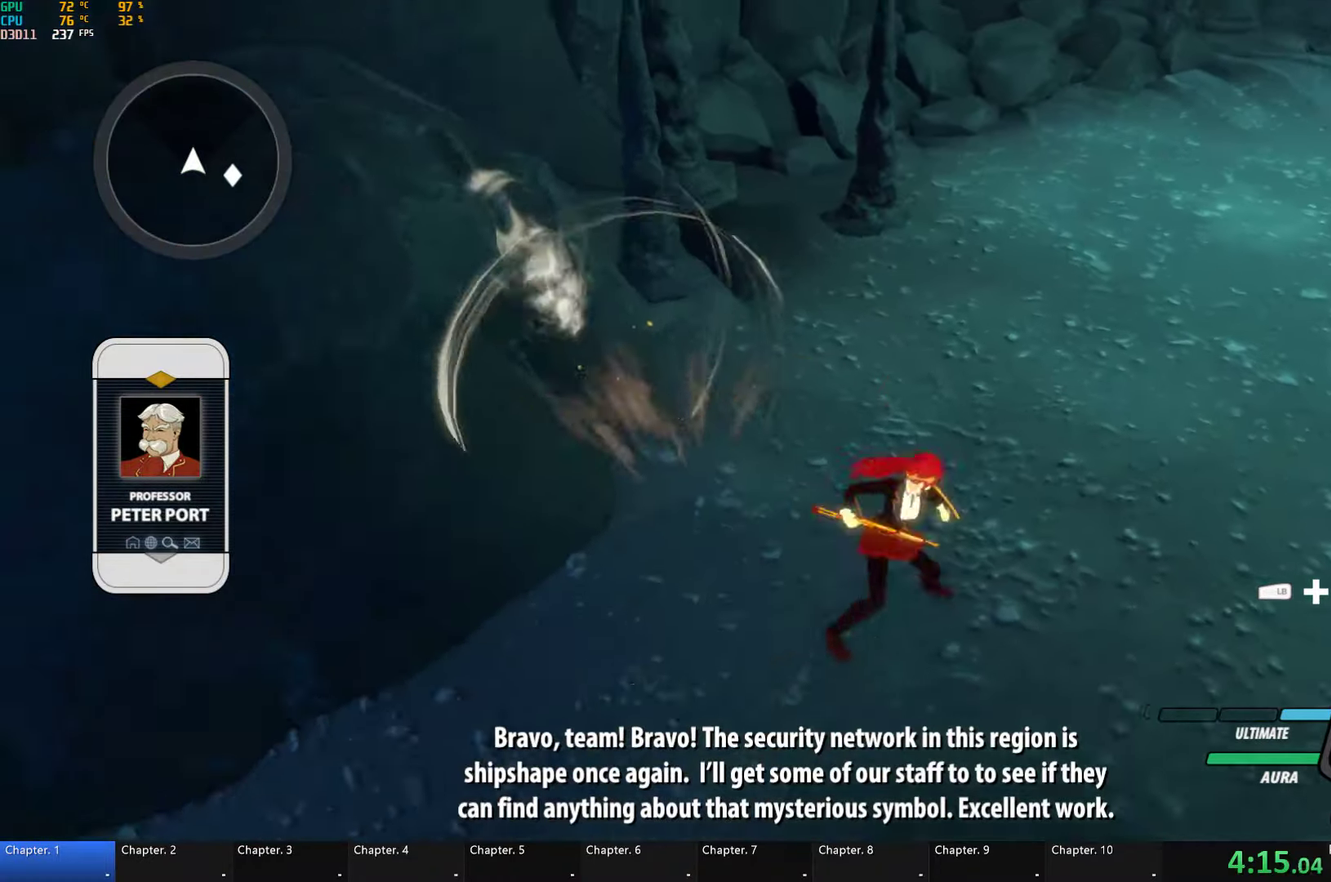
{"buttons": [], "left_stick": "right", "right_stick": "down"}
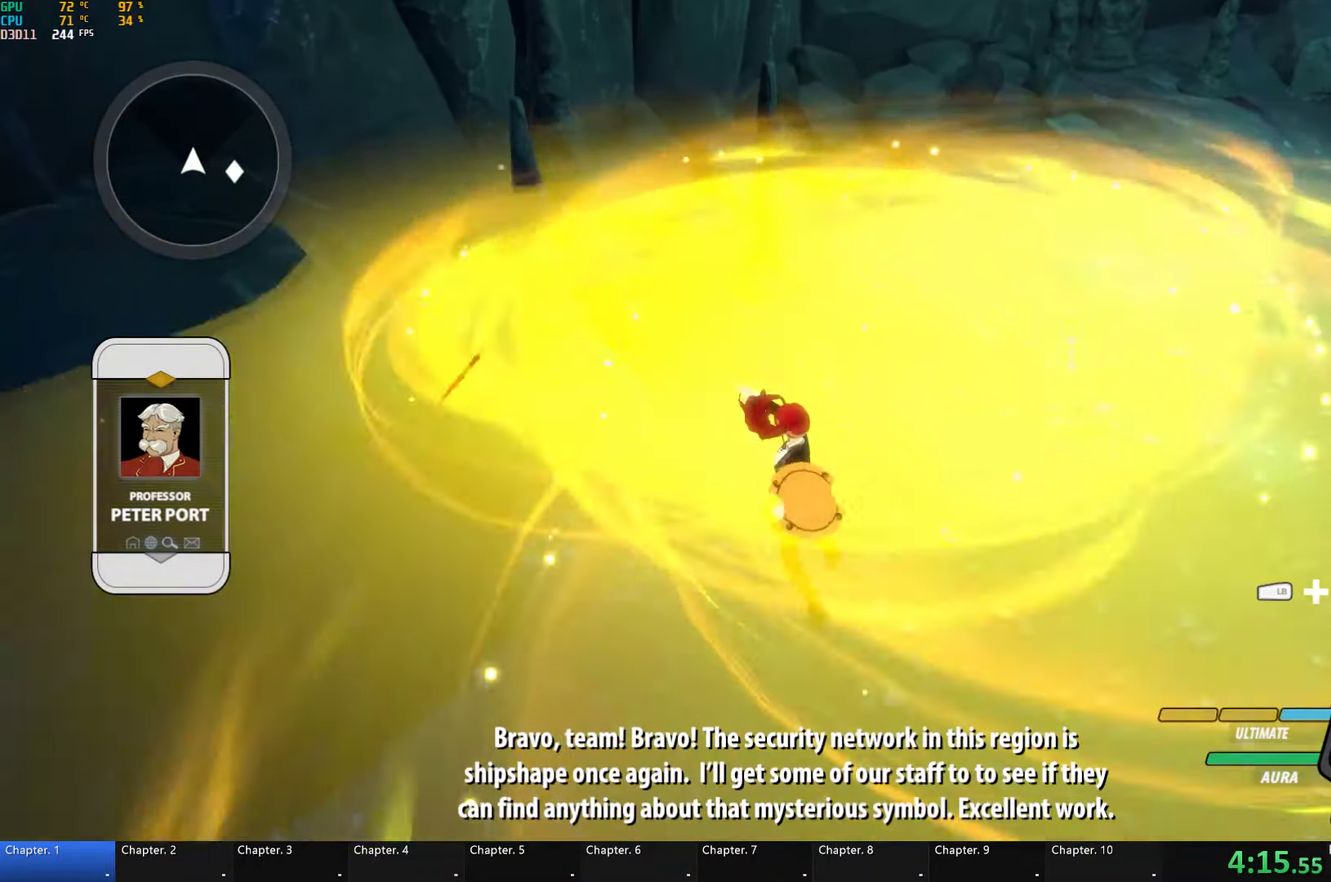
{"buttons": [], "left_stick": "up-right", "right_stick": "center"}
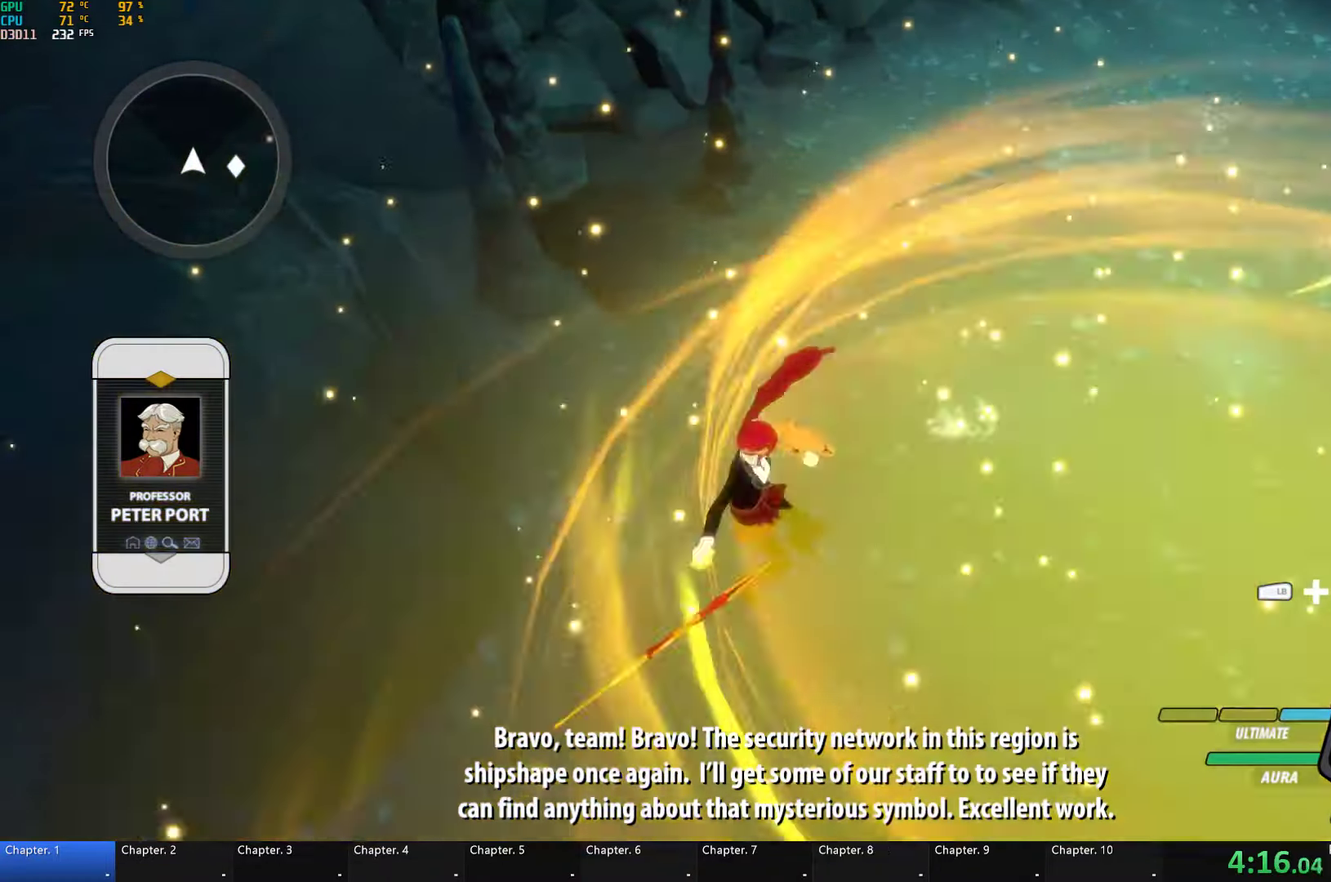
{"buttons": [], "left_stick": "up-right", "right_stick": "center", "events": []}
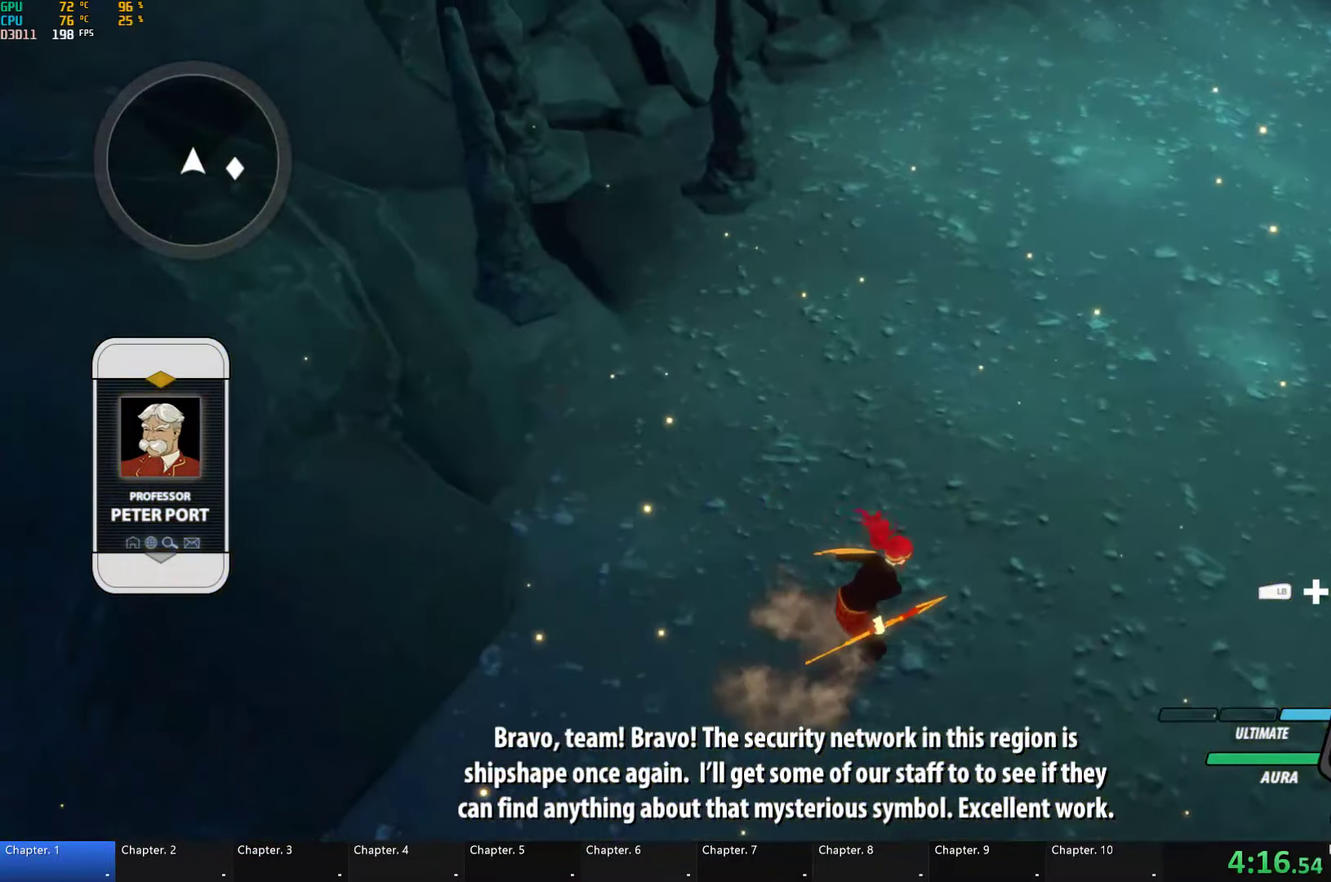
{"buttons": [], "left_stick": "center", "right_stick": "center", "events": [[100, "A", "down"], [134, "L1", "down"], [167, "R1", "down"], [250, "L1", "up"], [267, "A", "up"], [284, "R1", "up"], [350, "left_stick", "up"], [400, "left_stick", "center"]]}
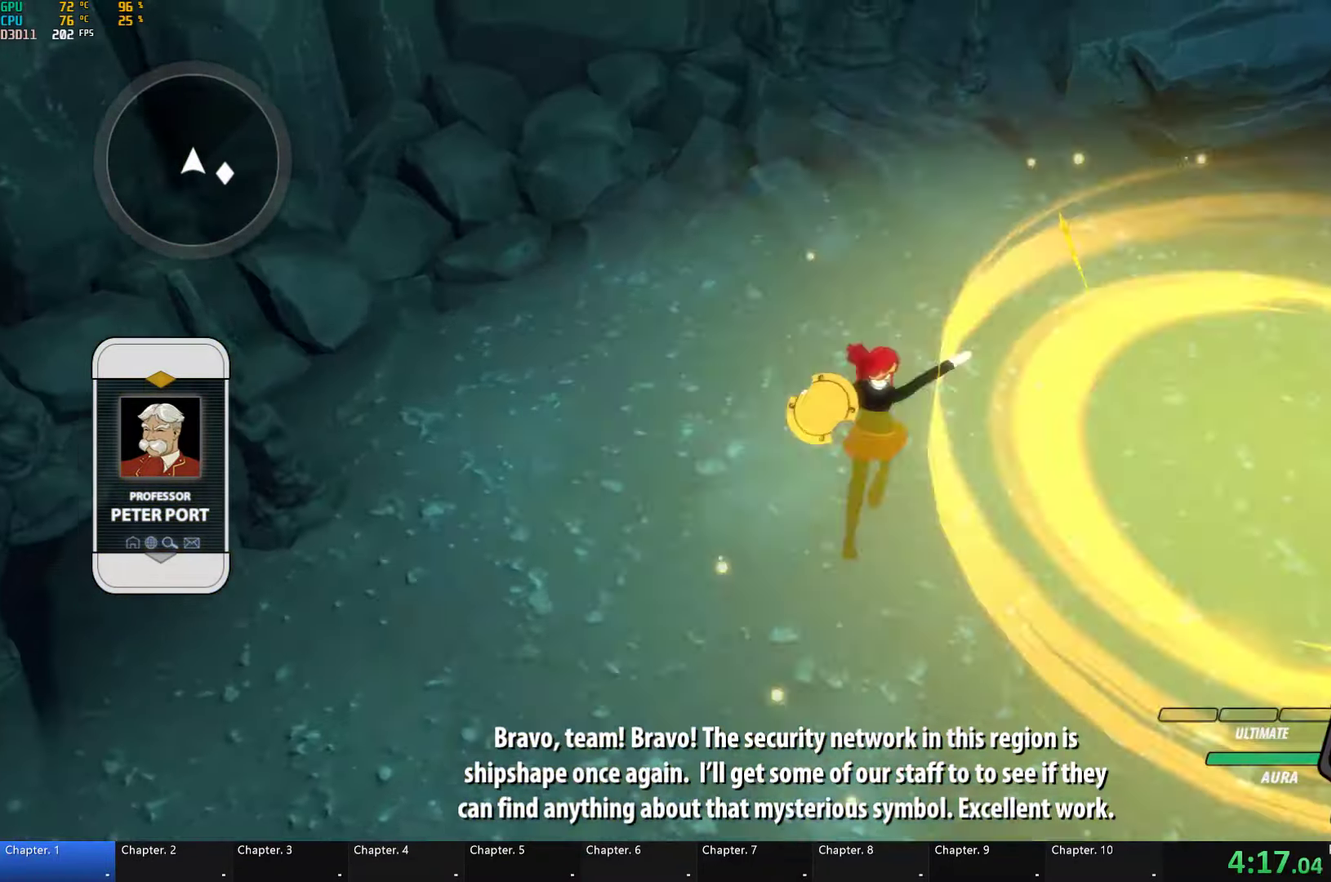
{"buttons": [], "left_stick": "center", "right_stick": "center", "events": []}
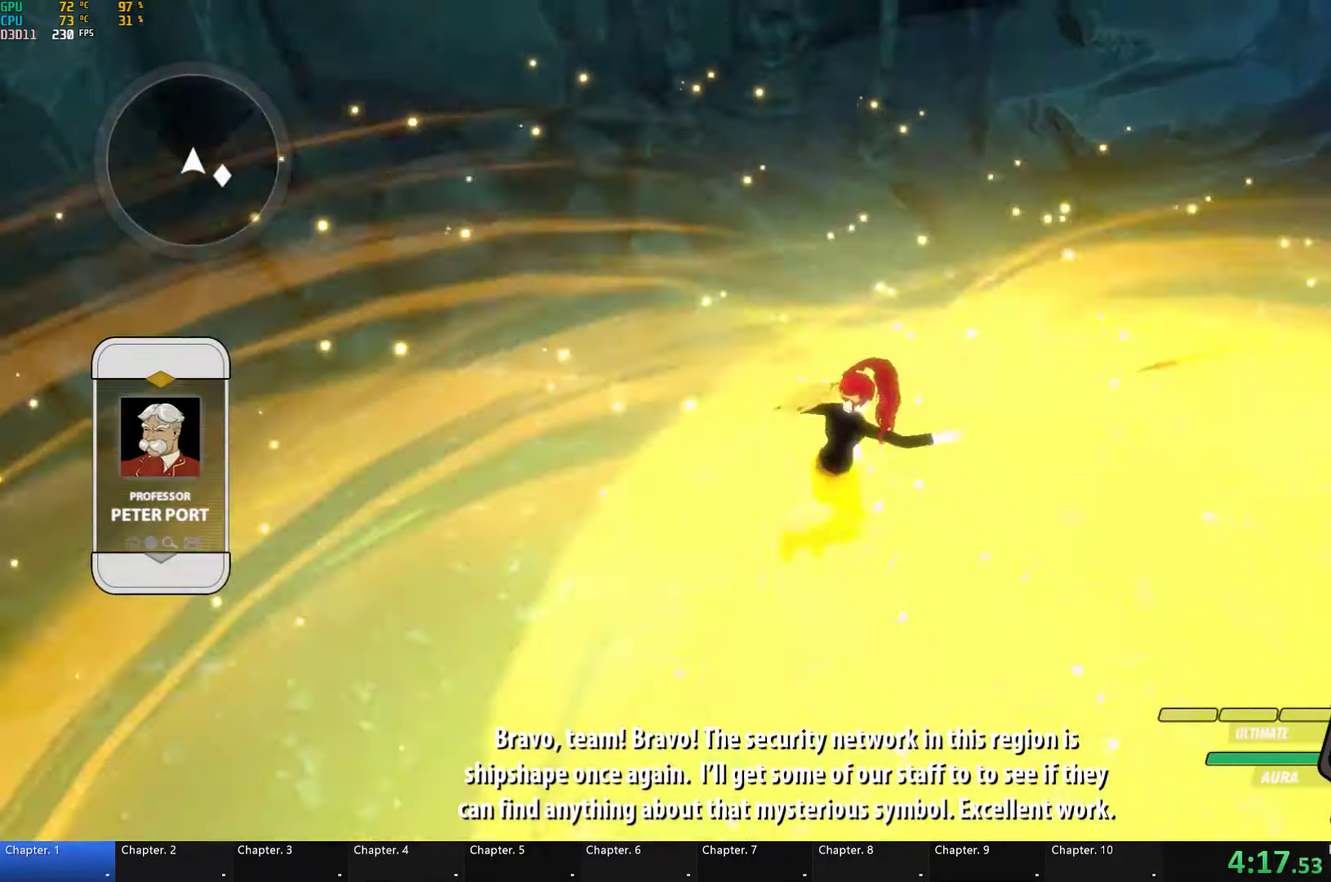
{"buttons": [], "left_stick": "center", "right_stick": "up-right"}
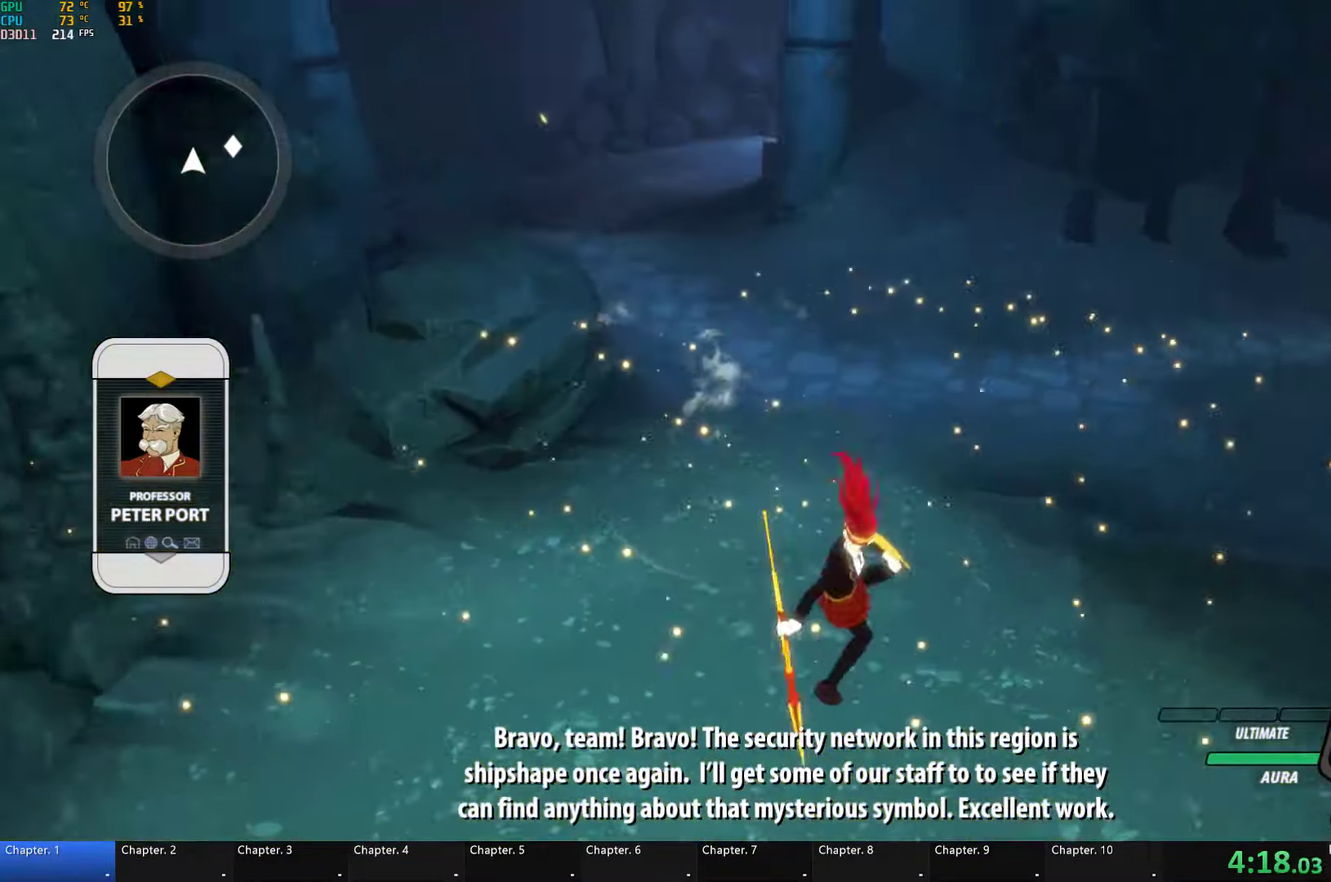
{"buttons": [], "left_stick": "up-right", "right_stick": "center"}
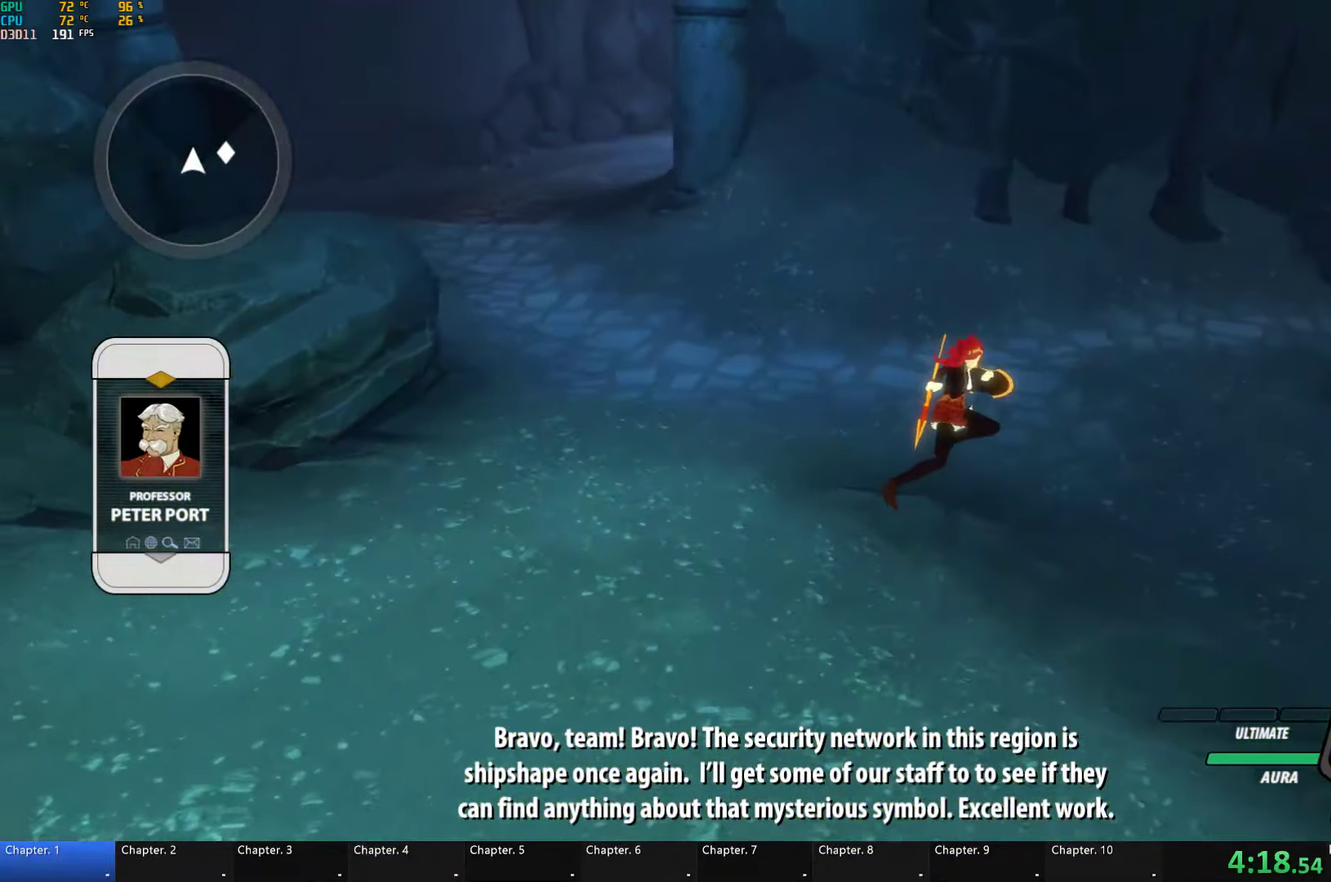
{"buttons": [], "left_stick": "up-right", "right_stick": "center", "events": []}
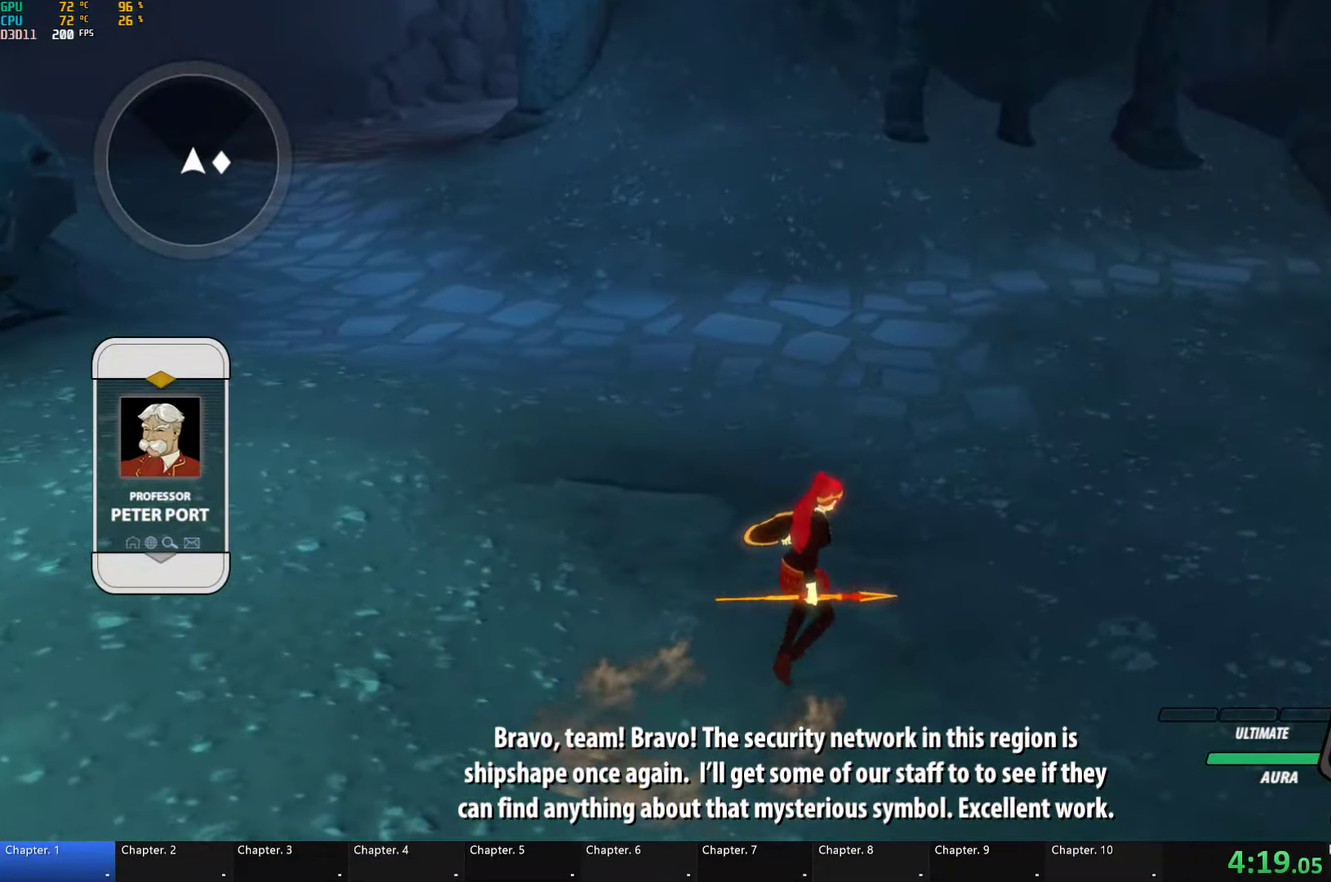
{"buttons": [], "left_stick": "right", "right_stick": "center", "events": [[34, "A", "down"], [50, "L1", "down"], [67, "R1", "down"], [134, "A", "up"], [134, "B", "down"], [200, "L1", "up"], [217, "R1", "up"], [266, "B", "up"], [383, "L2", "down"], [383, "left_stick", "right"], [466, "L2", "up"]]}
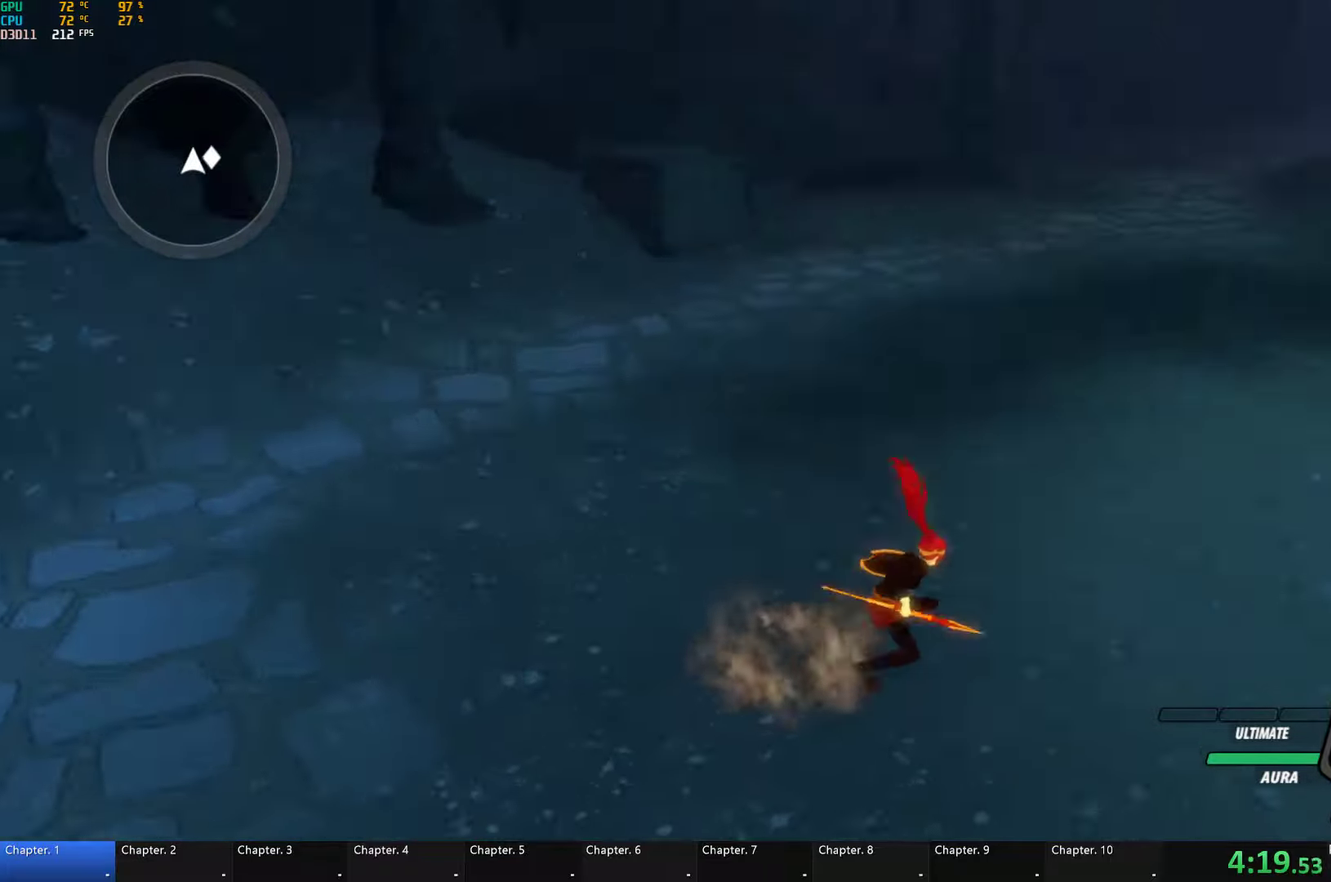
{"buttons": ["X"], "left_stick": "center", "right_stick": "center", "events": [[50, "L2", "down"], [100, "L2", "up"], [166, "L2", "down"], [233, "L2", "up"], [333, "left_stick", "up-right"], [383, "left_stick", "center"], [433, "X", "down"]]}
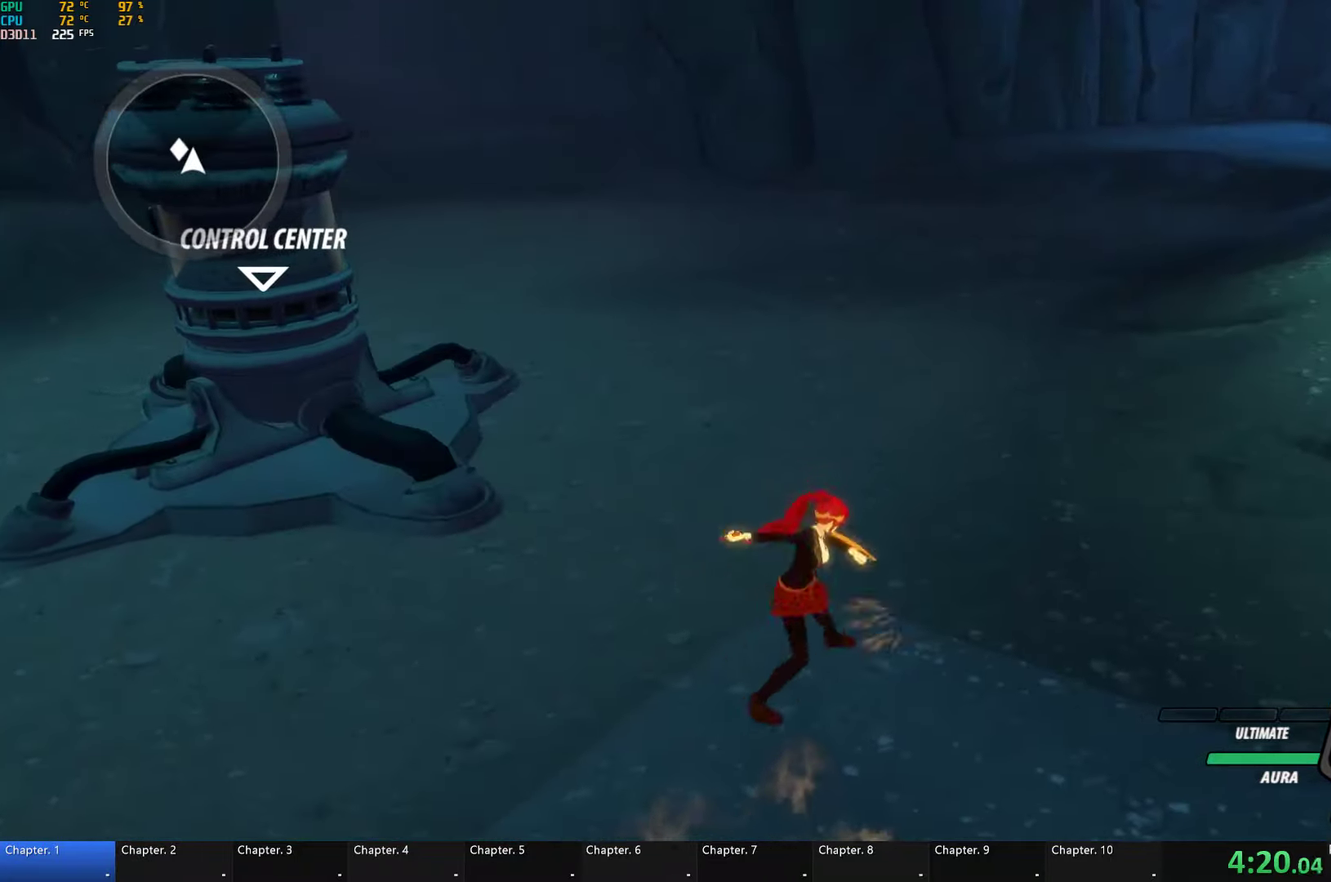
{"buttons": ["Y"], "left_stick": "center", "right_stick": "center", "events": [[16, "X", "up"], [100, "X", "down"], [200, "X", "up"], [250, "L1", "down"], [266, "left_stick", "up"], [350, "L1", "up"], [416, "Y", "down"], [450, "left_stick", "center"]]}
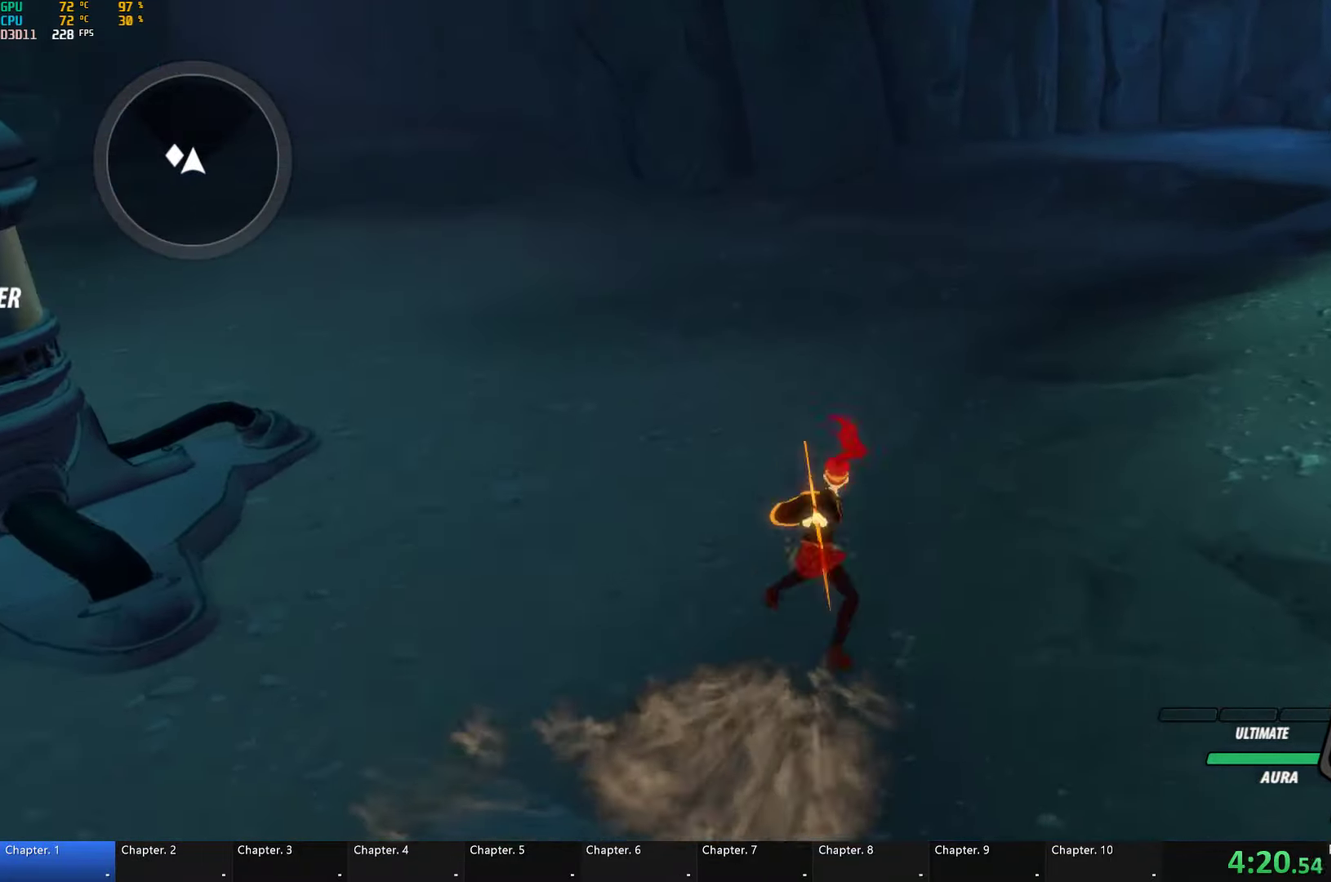
{"buttons": [], "left_stick": "center", "right_stick": "center", "events": [[83, "Y", "up"]]}